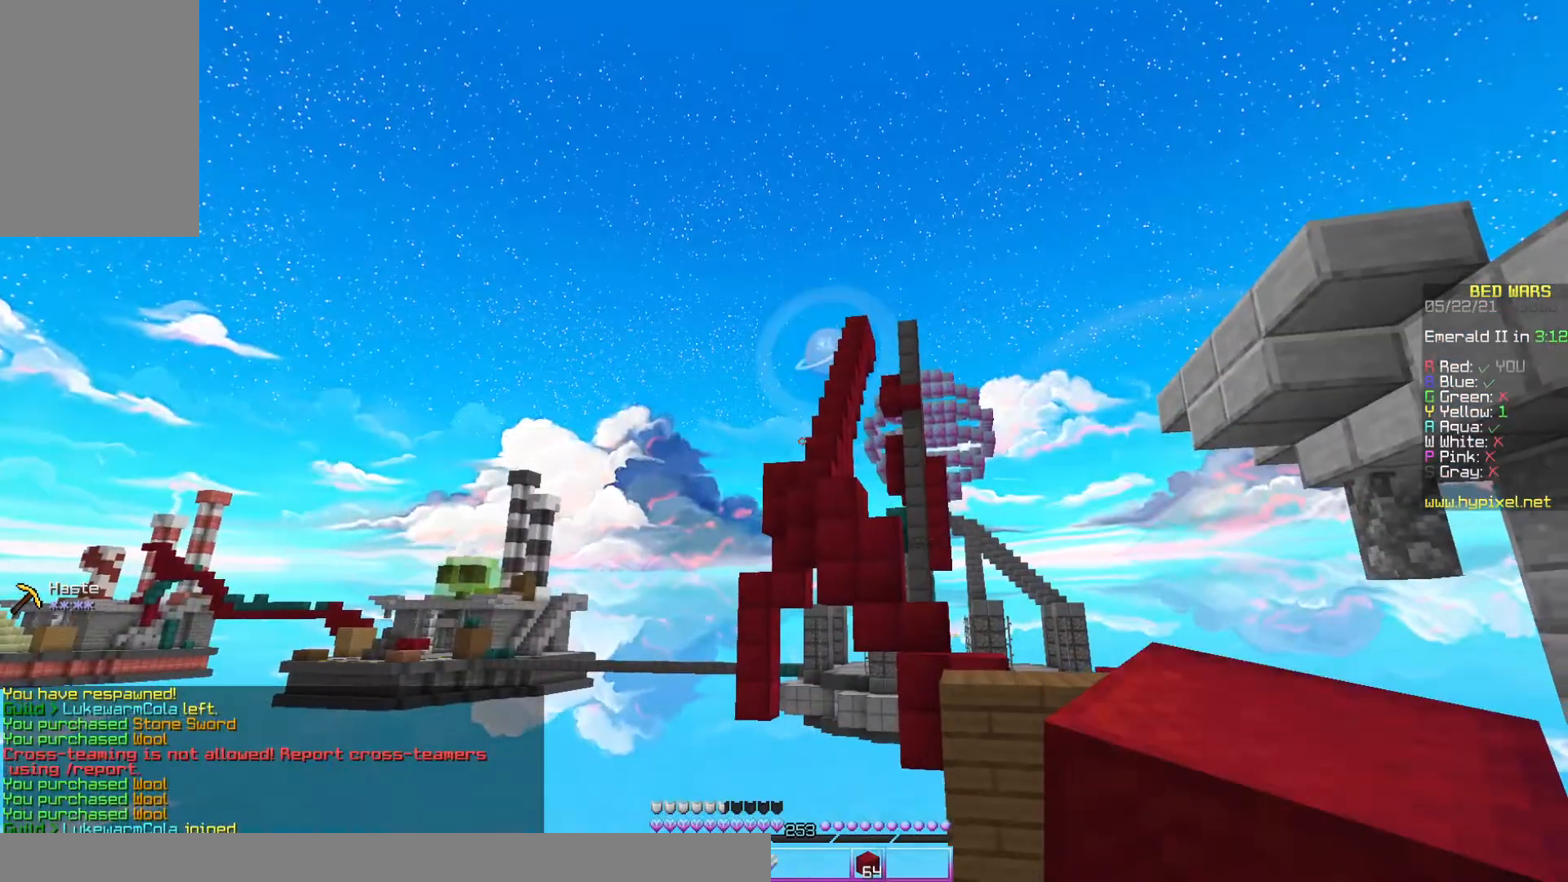
Gameplay with keyboard and mouse; each line is a JSON object with the keys and mouse buttons held at the frame after it. "events" lists presses ("down") and releases ("up") of "a", "d", "s", "space", "w", "mouse_left" and "mouse_right" between this image and that frame as [ms after this image, input, new state], when the widget could be followed in between. "mouse_left", "mouse_right" = the "left", "right" buttons of the "mouse" list. No other keys are recorded. Fast repeated clicks can show as one long hold. Mouse movement is not recorded.
{"keys": [], "mouse": [], "events": []}
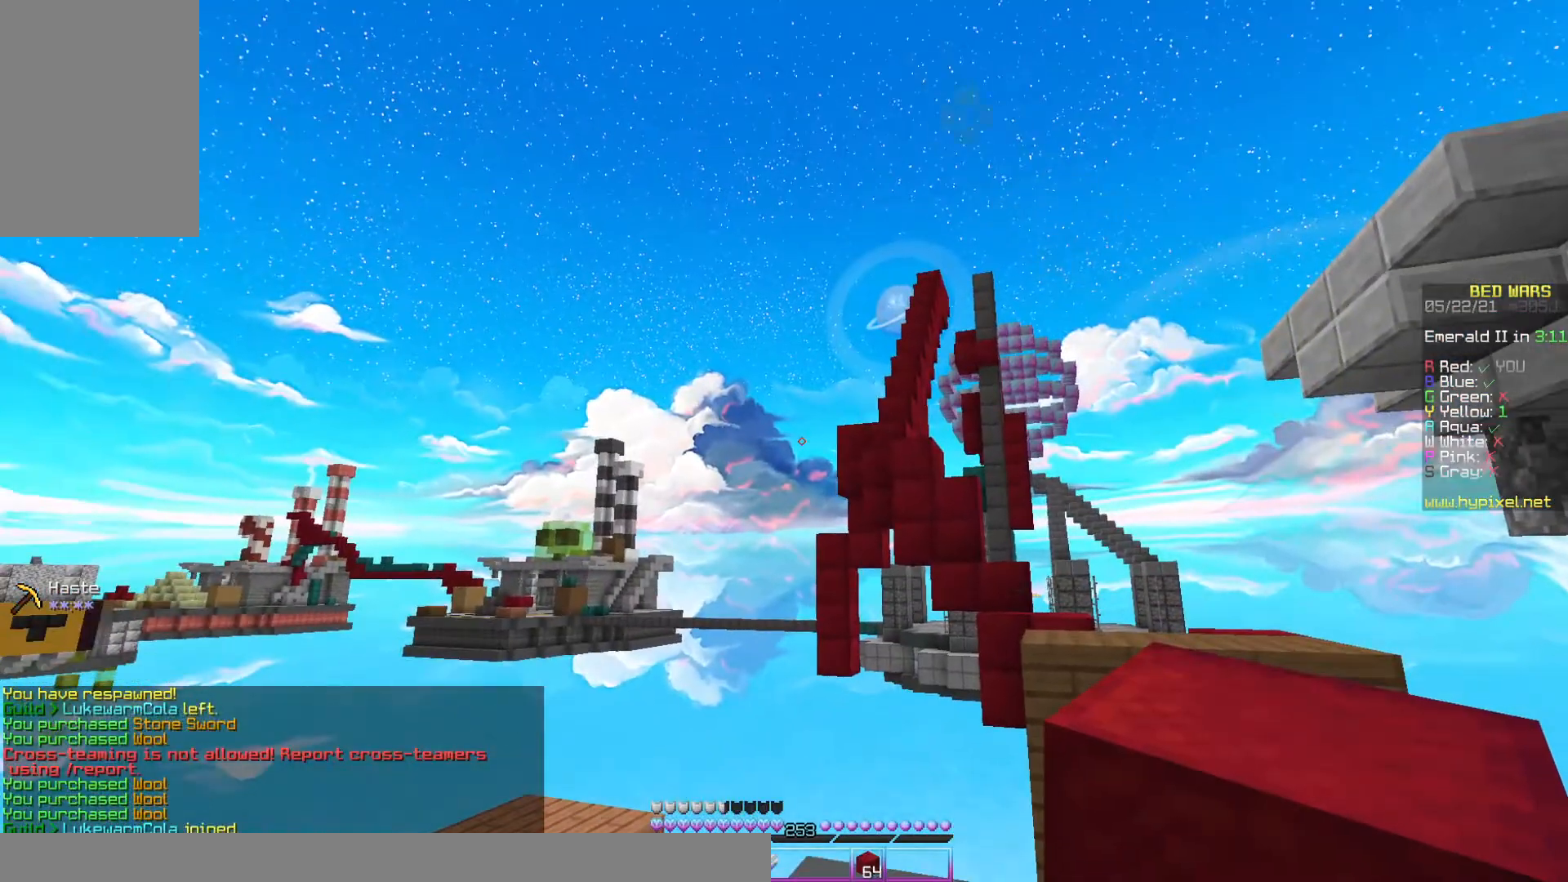
{"keys": ["d", "s", "space"], "mouse": ["right"], "events": [[333, "space", "down"], [367, "mouse_right", "down"], [367, "s", "down"], [467, "d", "down"]]}
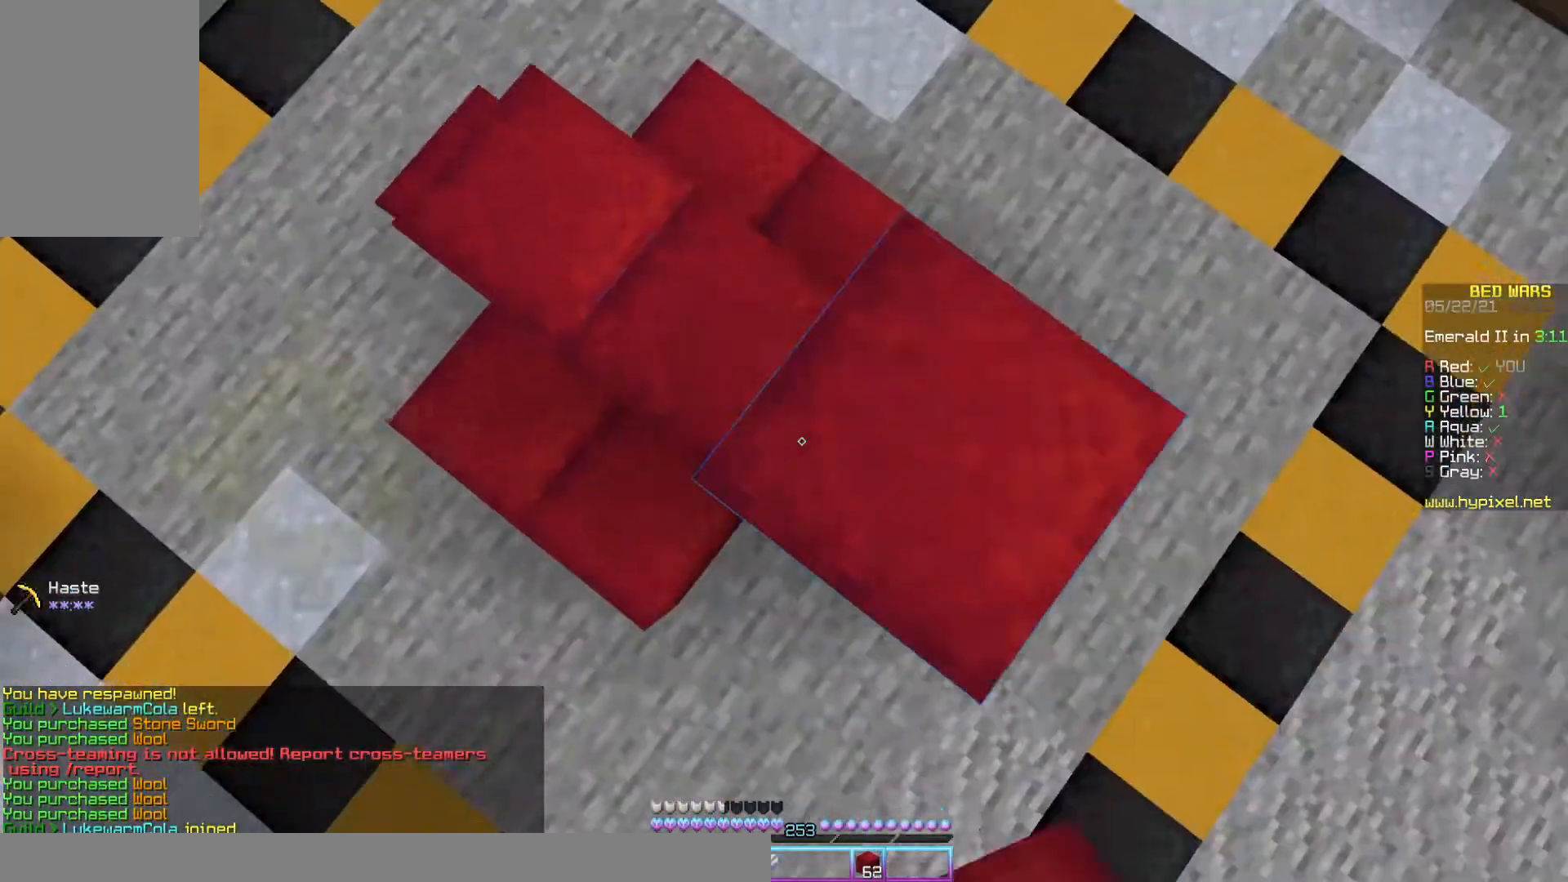
{"keys": [], "mouse": [], "events": [[100, "mouse_right", "up"], [100, "s", "up"], [167, "d", "up"], [200, "mouse_right", "down"], [233, "space", "up"], [233, "w", "down"], [333, "mouse_right", "up"], [433, "w", "up"]]}
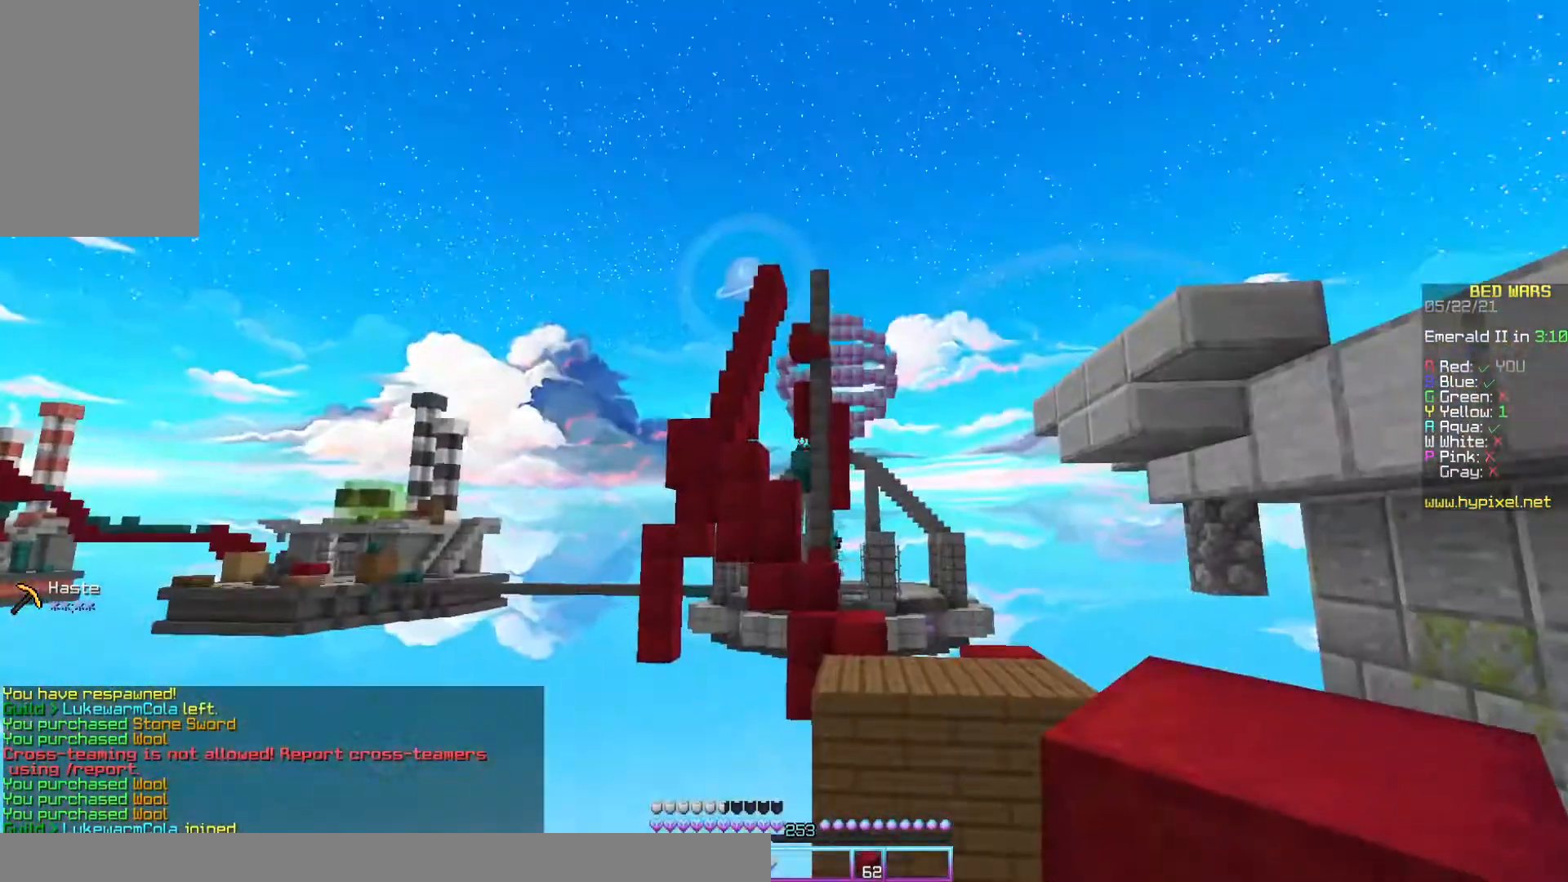
{"keys": [], "mouse": [], "events": []}
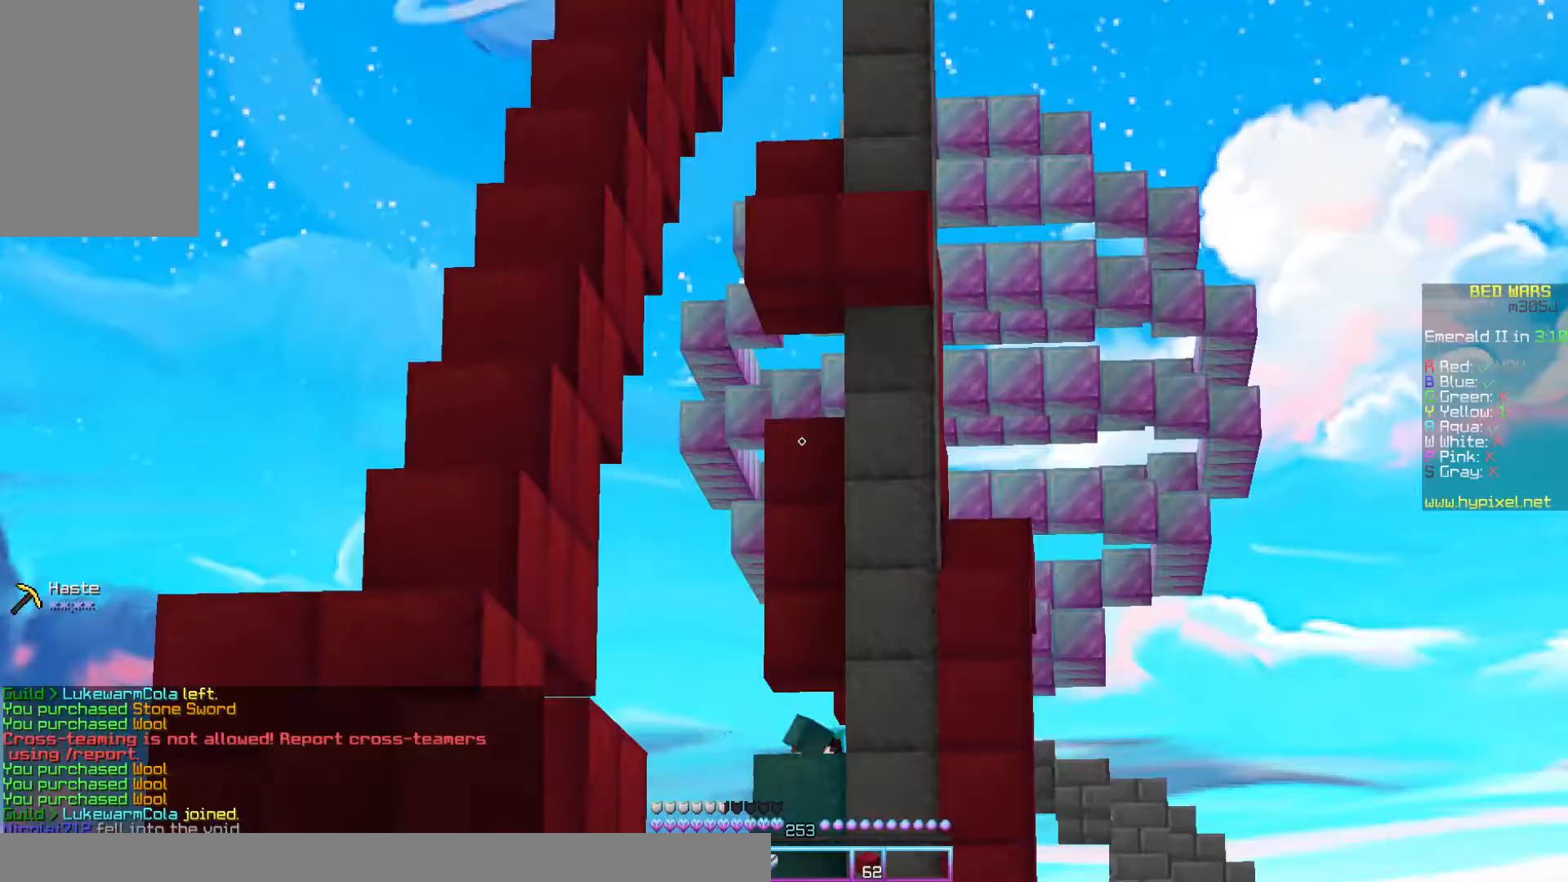
{"keys": [], "mouse": [], "events": []}
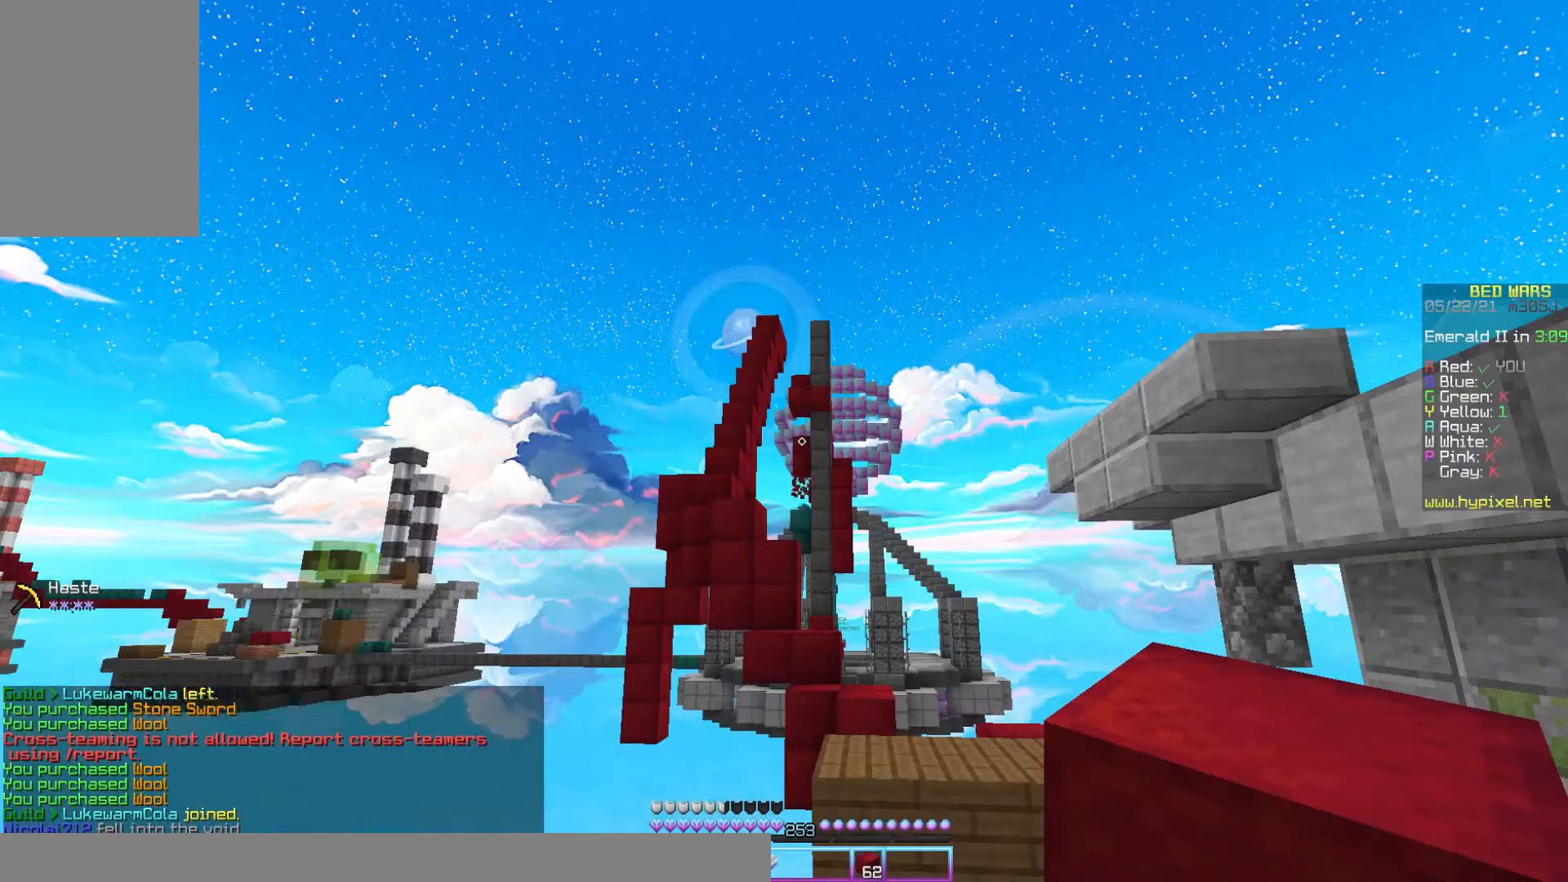
{"keys": ["w"], "mouse": [], "events": [[467, "w", "down"]]}
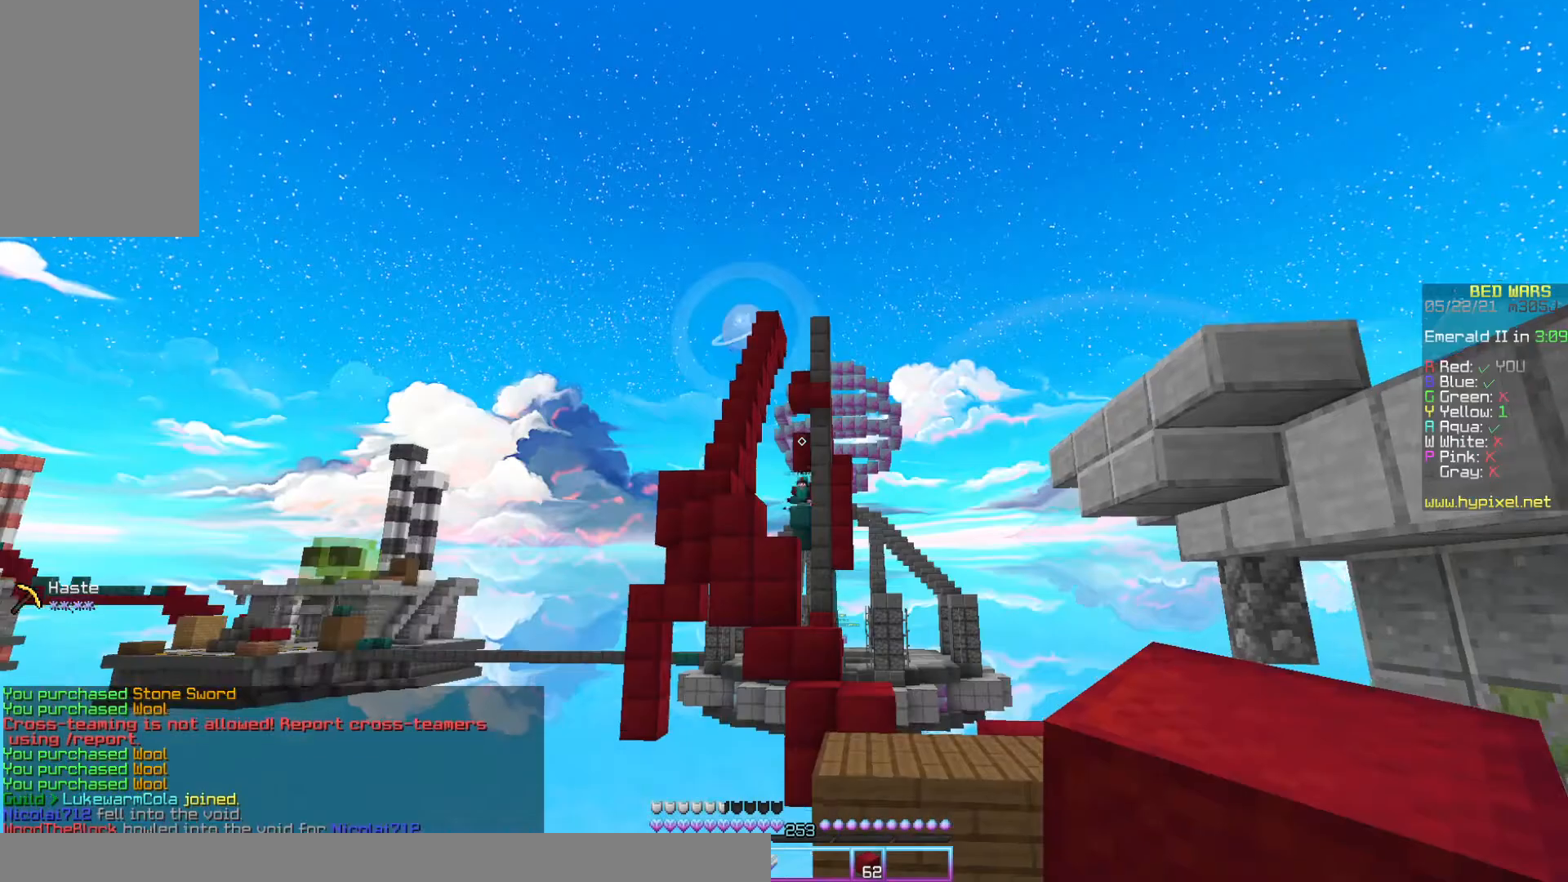
{"keys": ["w"], "mouse": [], "events": [[233, "d", "down"], [467, "d", "up"]]}
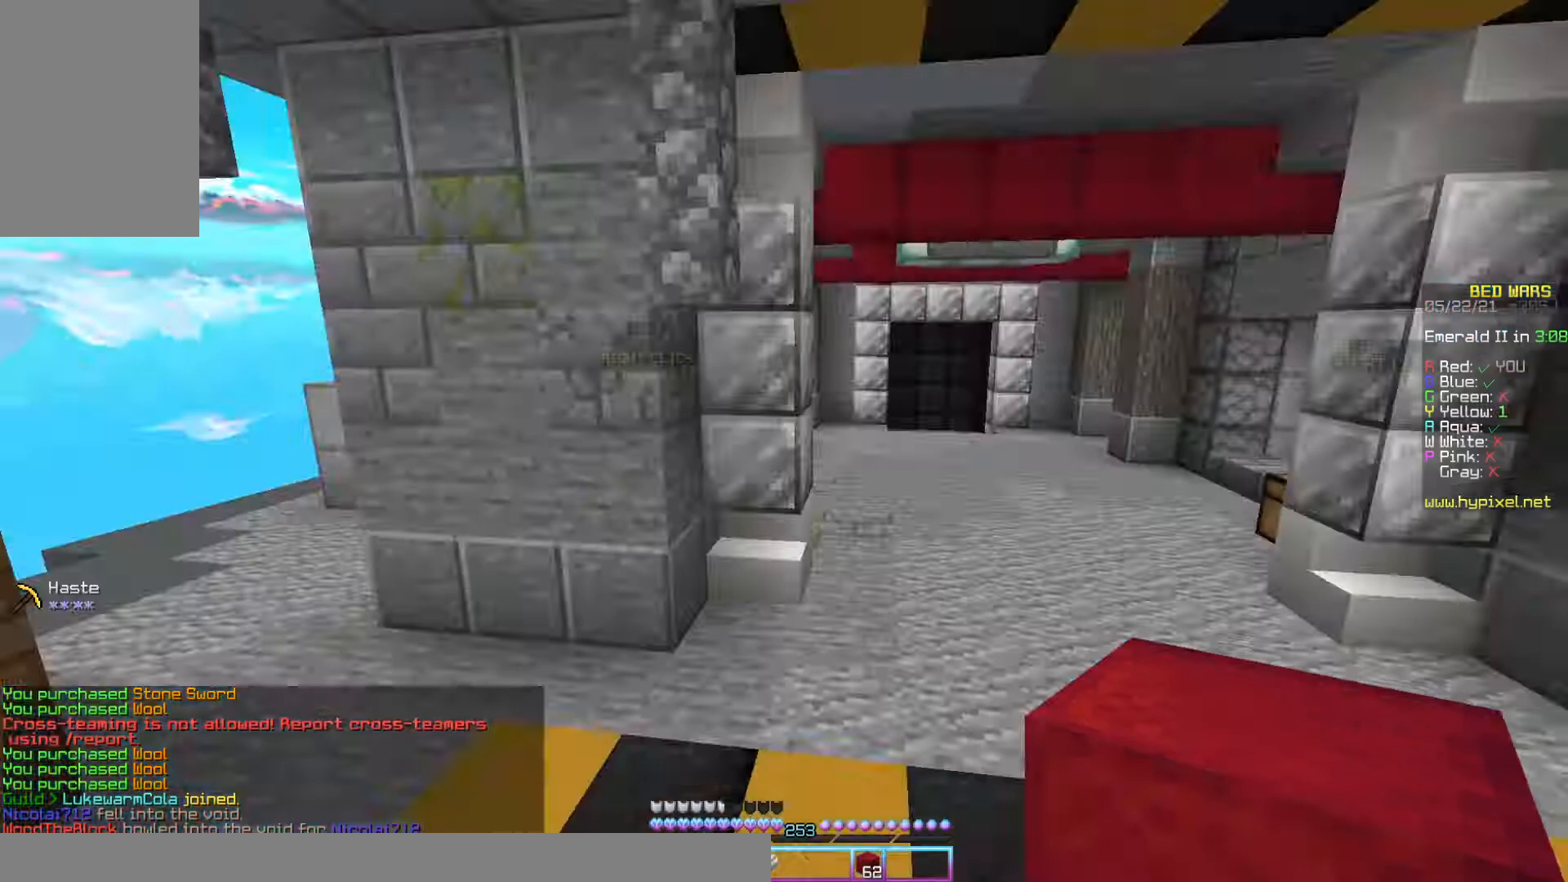
{"keys": ["d", "space", "w"], "mouse": [], "events": [[67, "space", "down"], [267, "d", "down"]]}
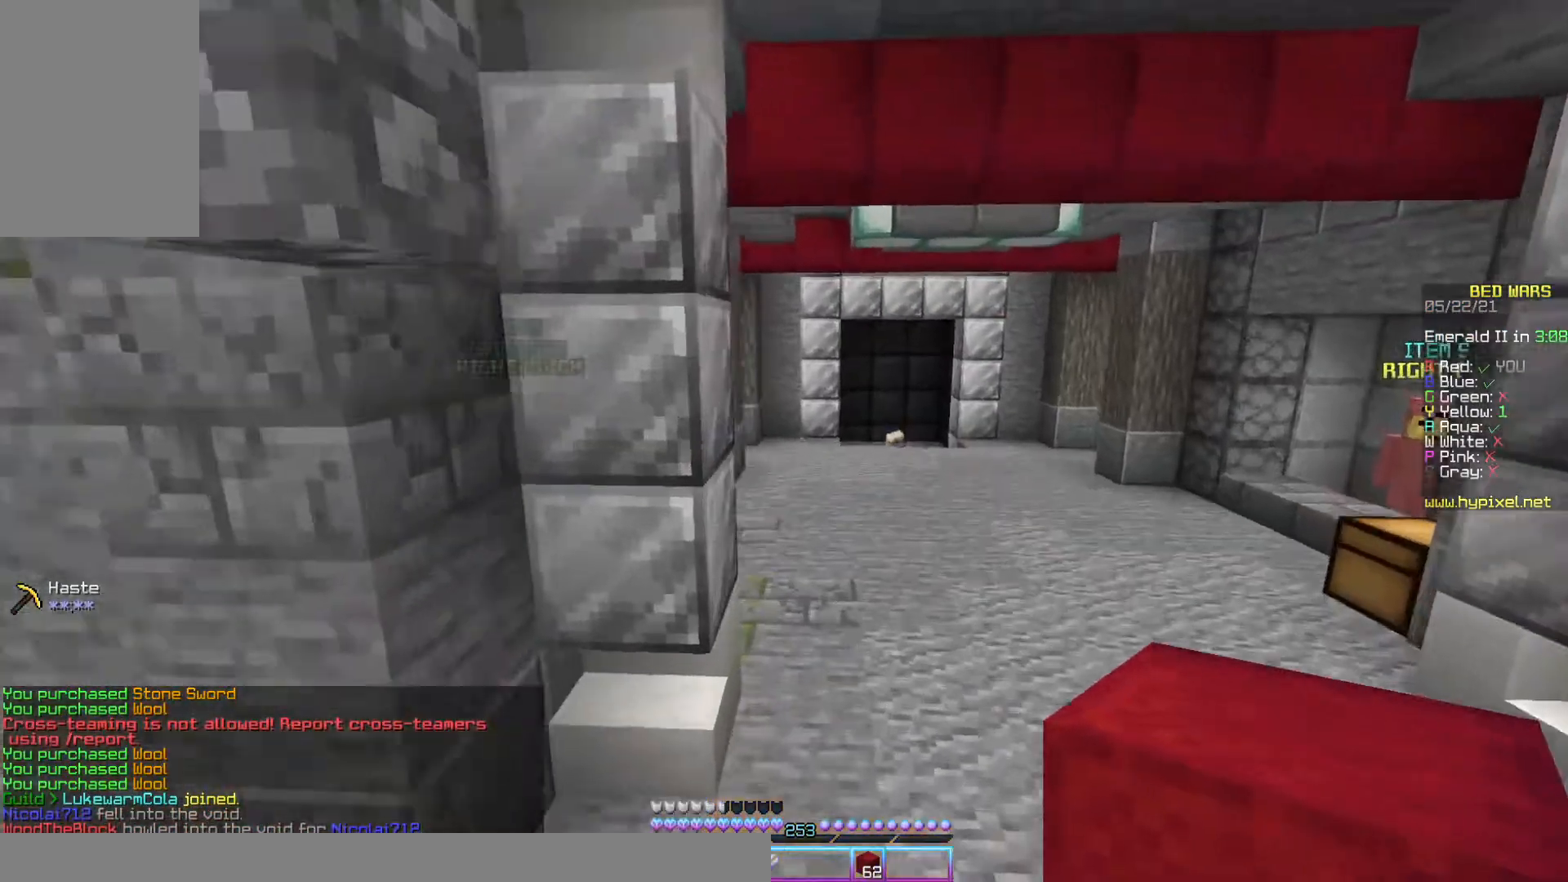
{"keys": ["space", "w"], "mouse": [], "events": [[33, "d", "up"]]}
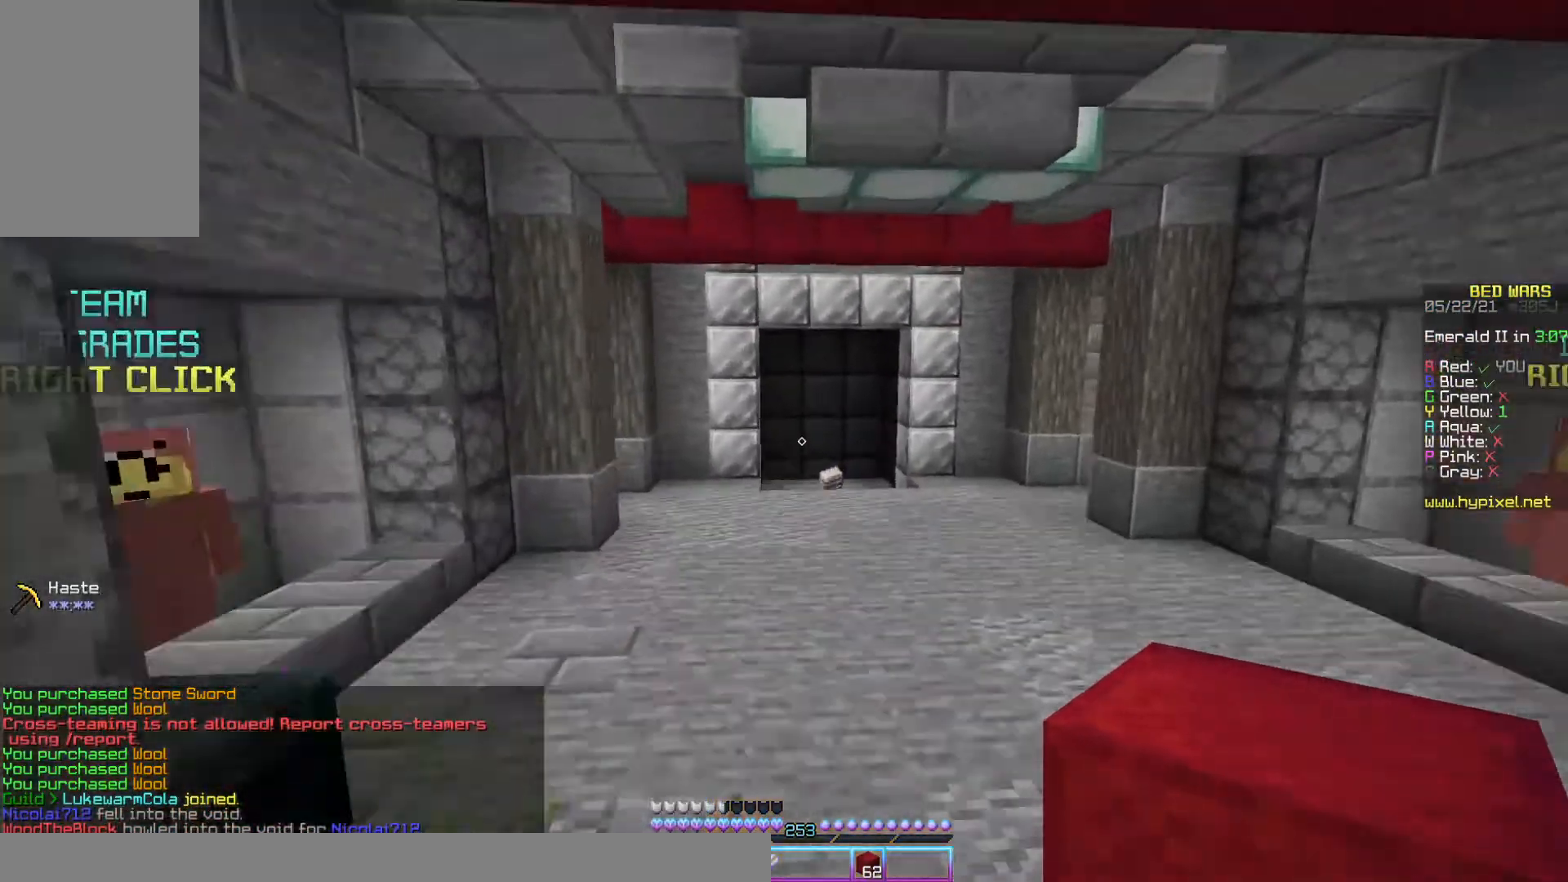
{"keys": ["space", "w"], "mouse": [], "events": []}
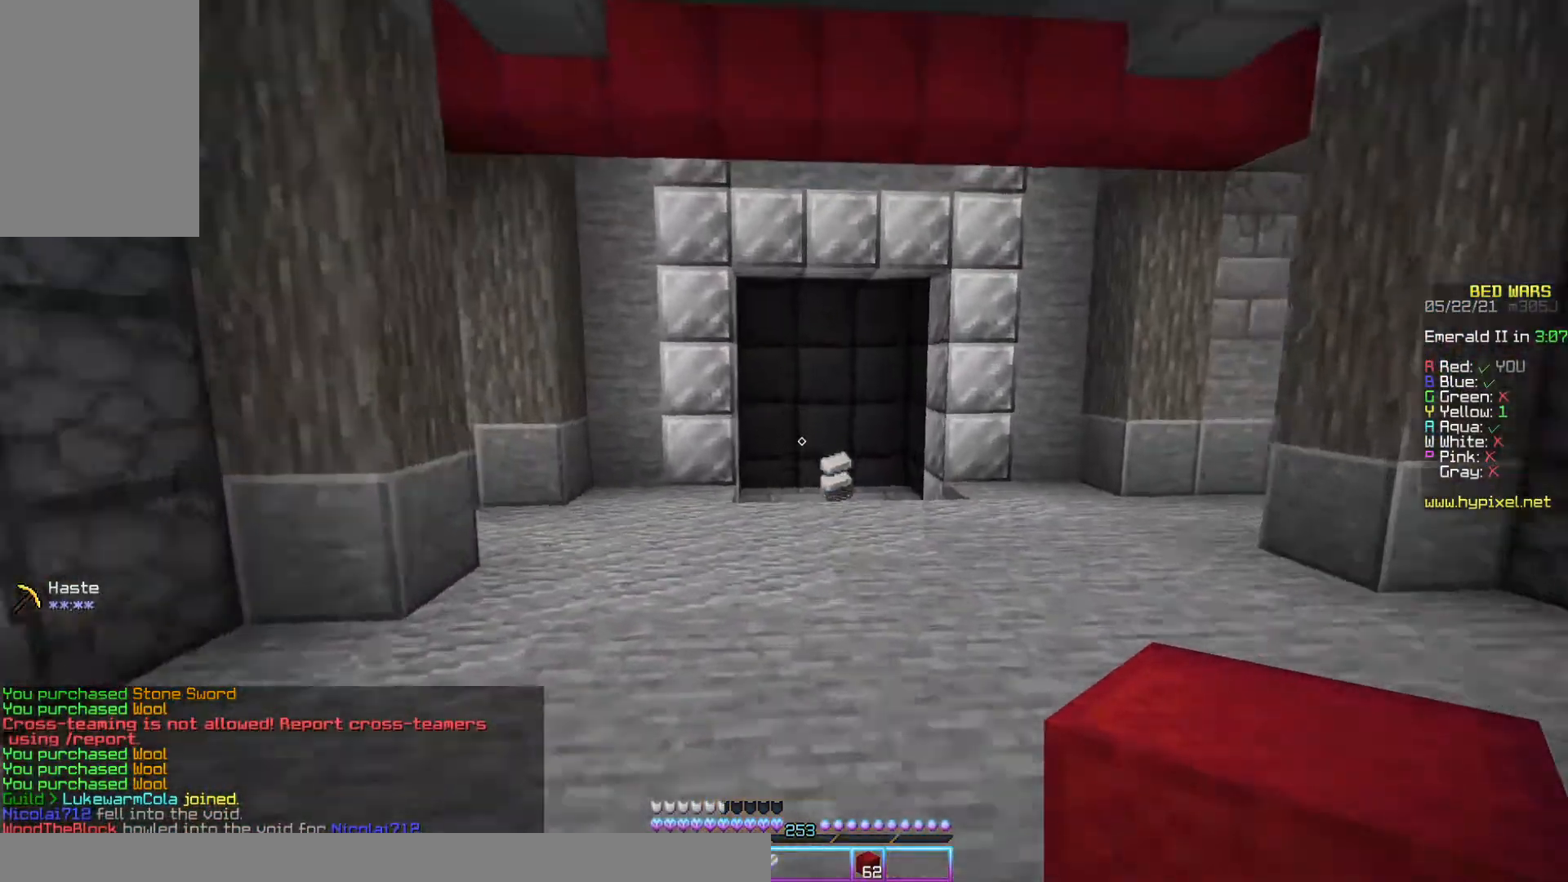
{"keys": ["space", "w"], "mouse": [], "events": []}
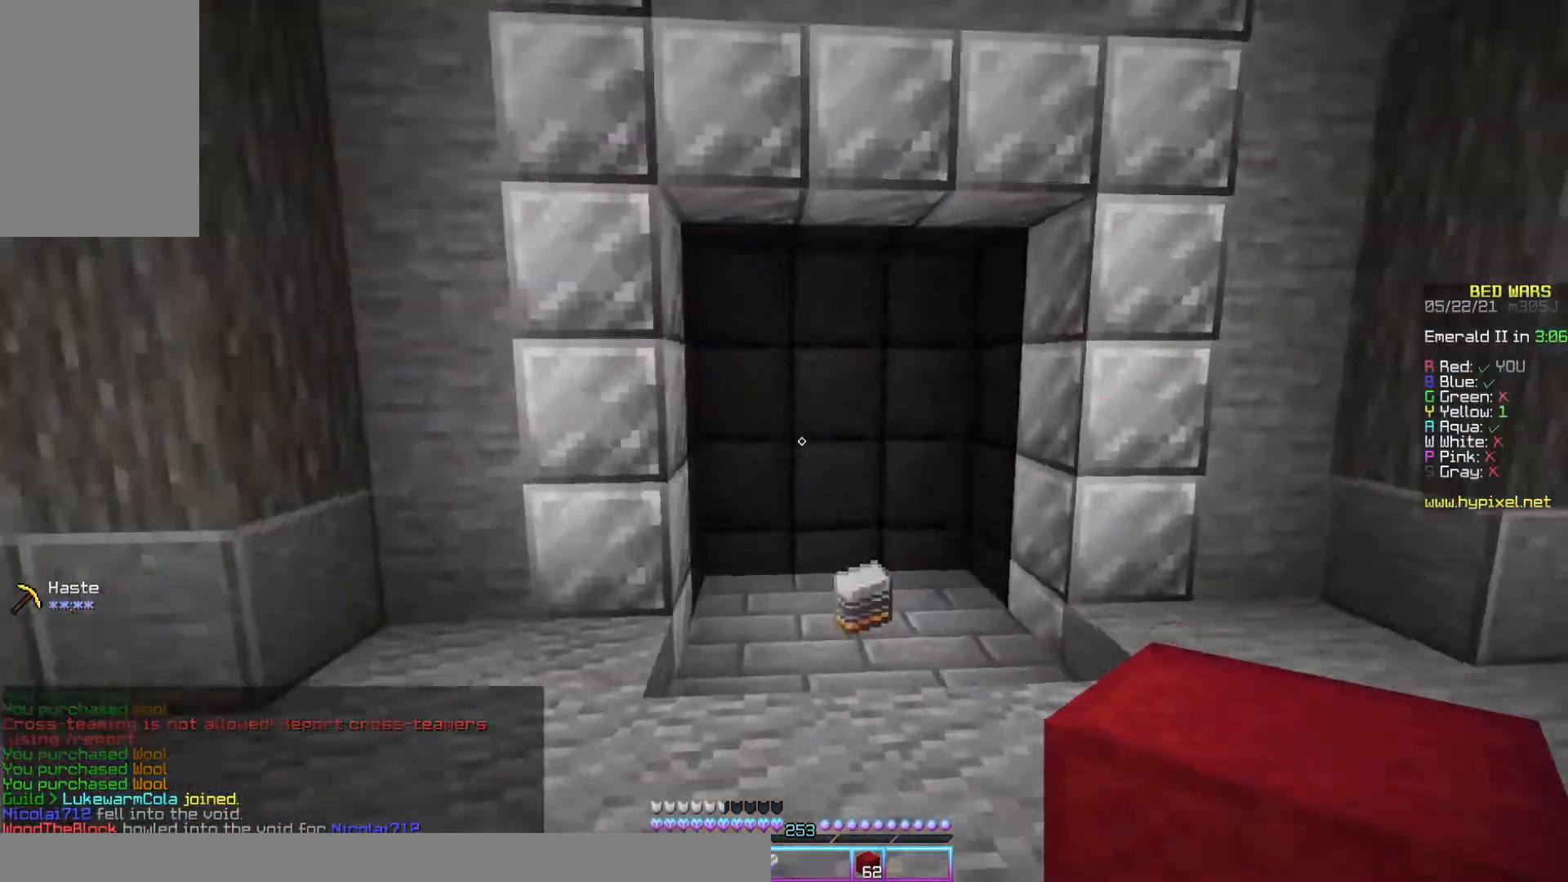
{"keys": [], "mouse": [], "events": [[300, "space", "up"], [500, "w", "up"]]}
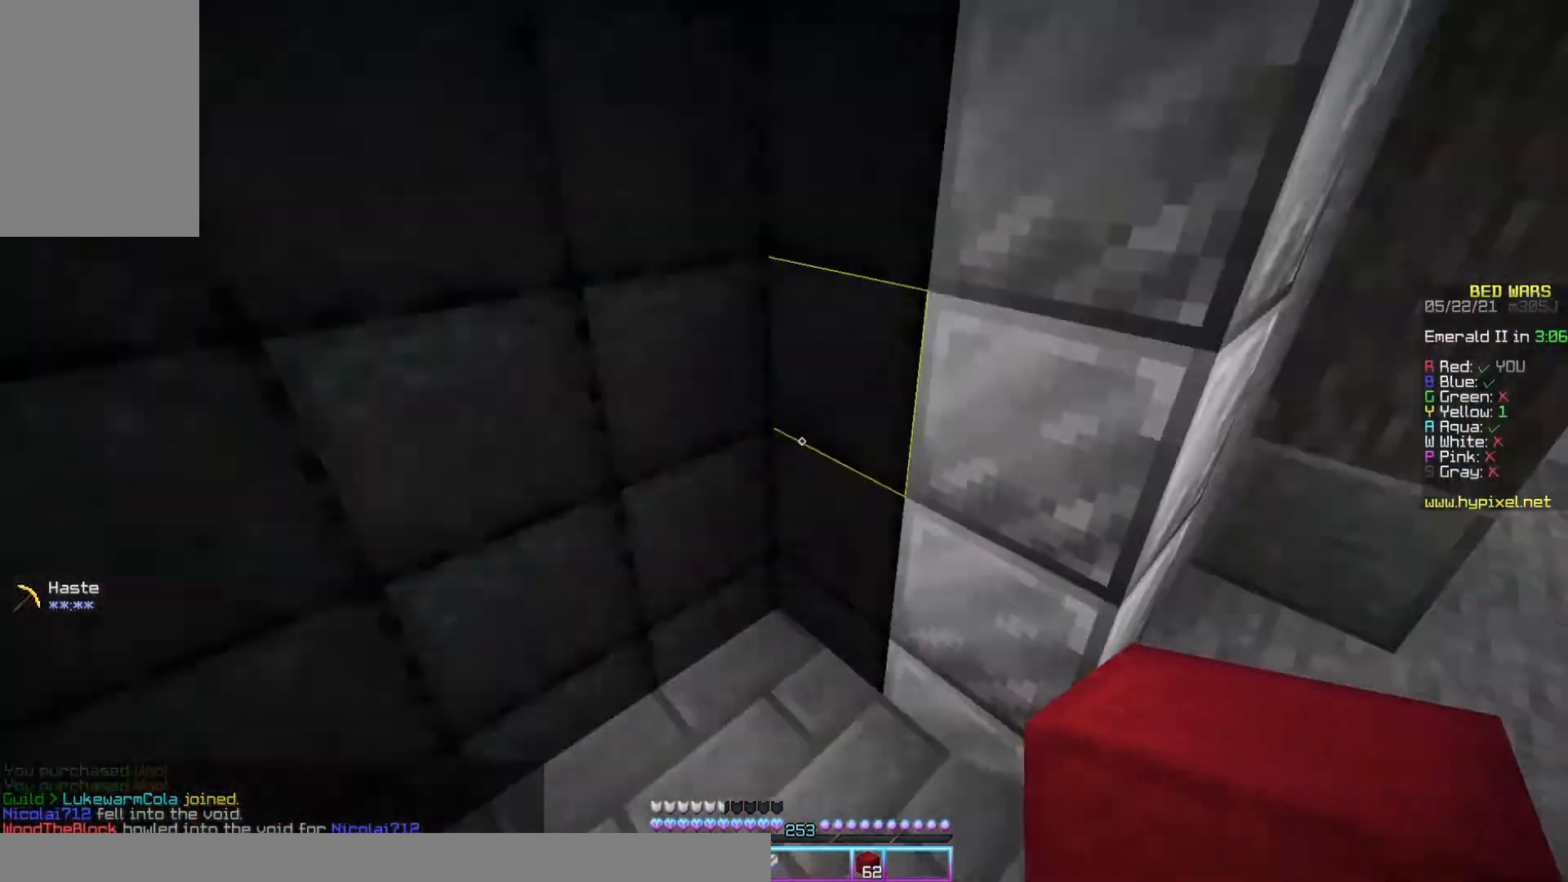
{"keys": [], "mouse": [], "events": []}
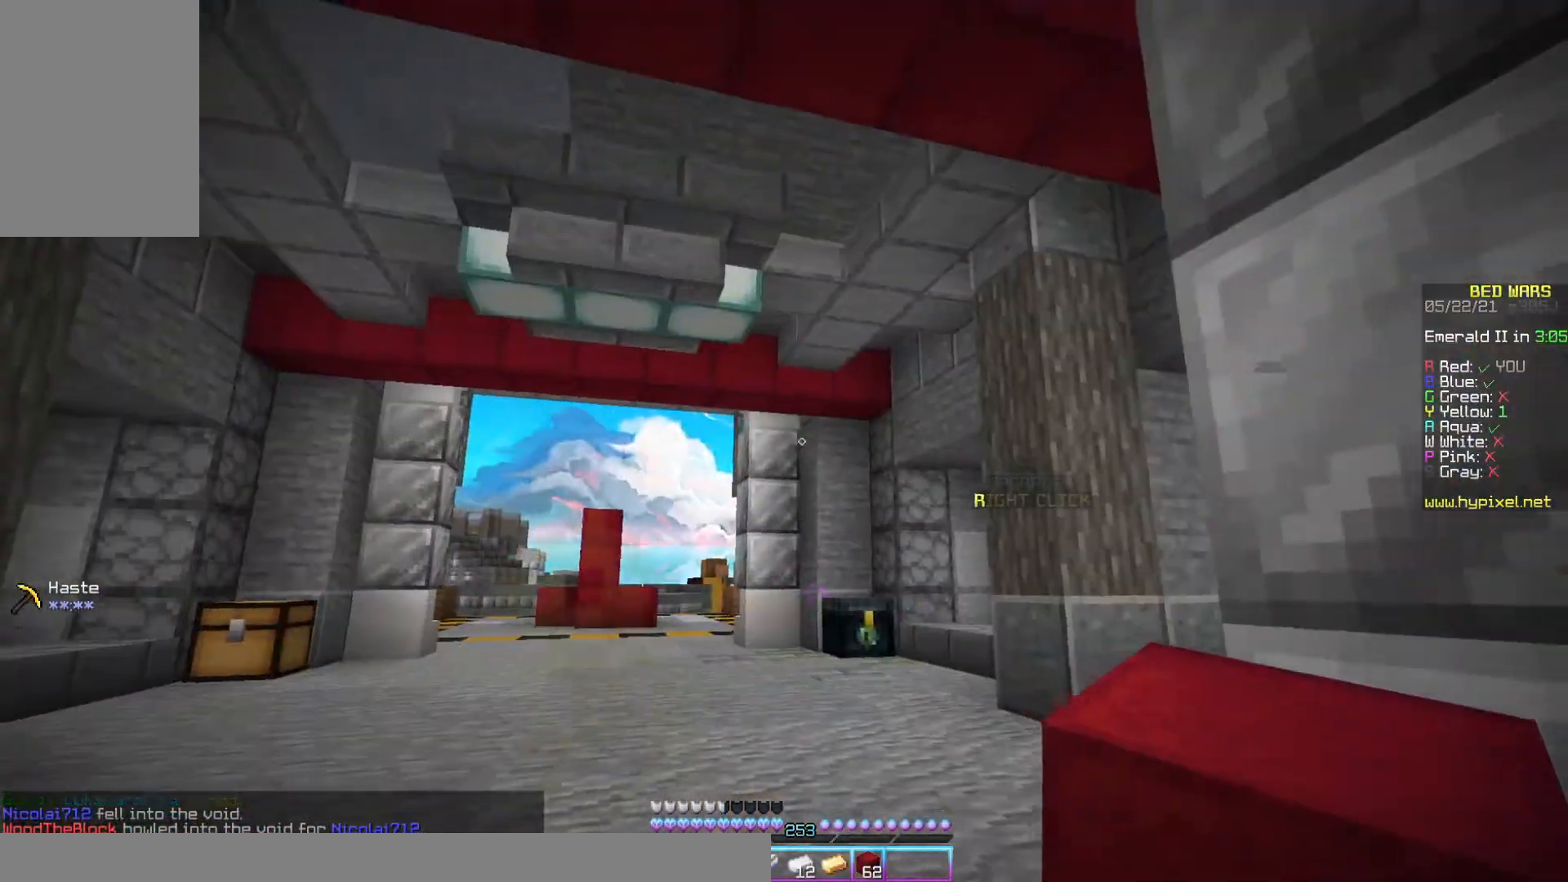
{"keys": ["space", "w"], "mouse": []}
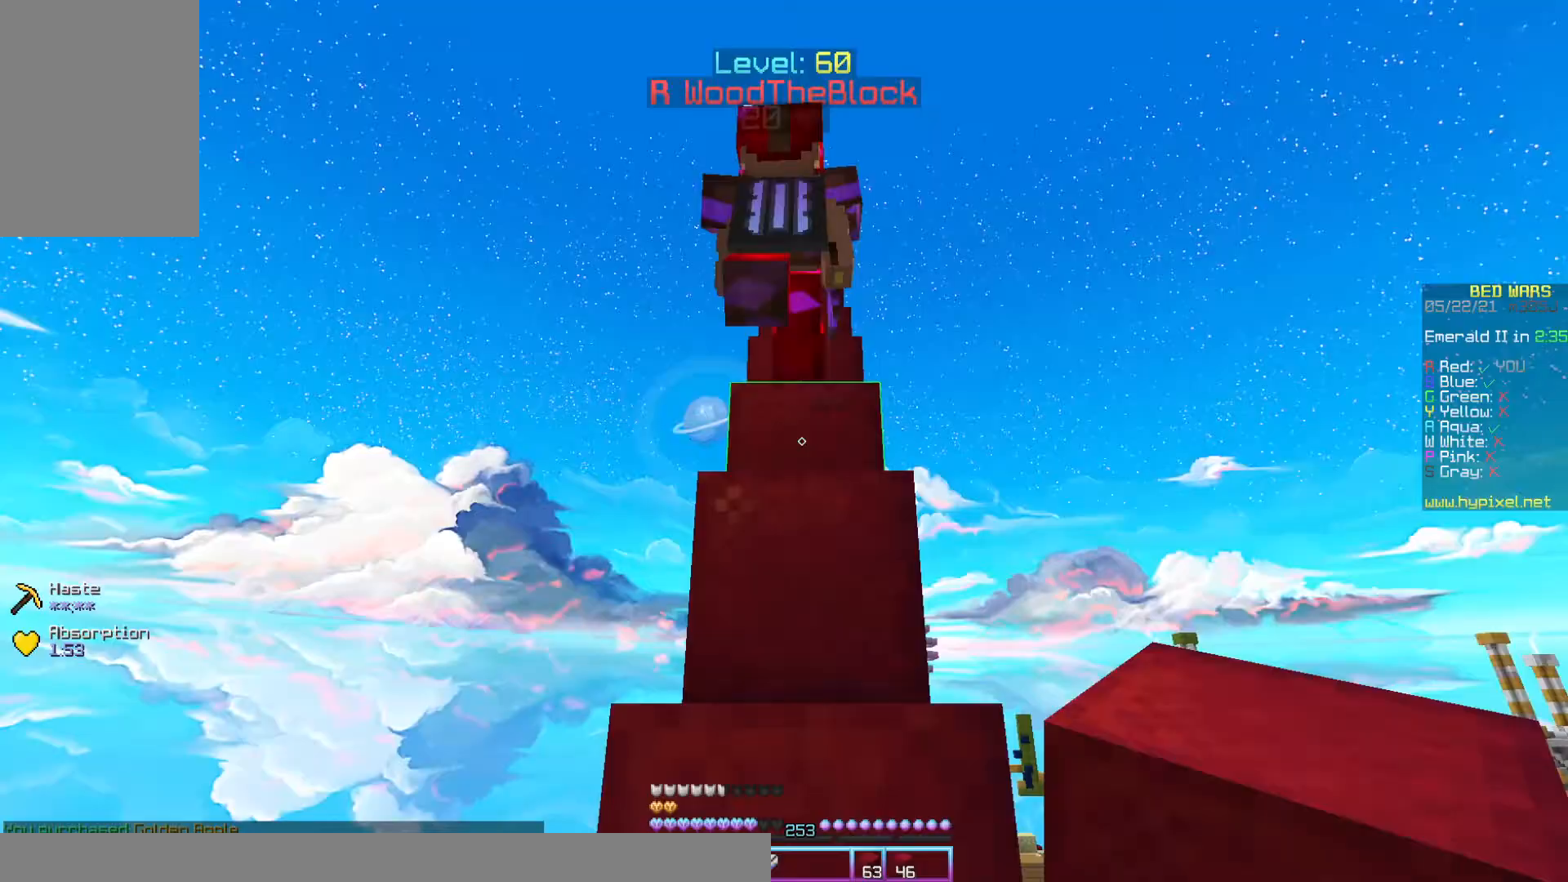
{"keys": ["space", "w"], "mouse": [], "events": []}
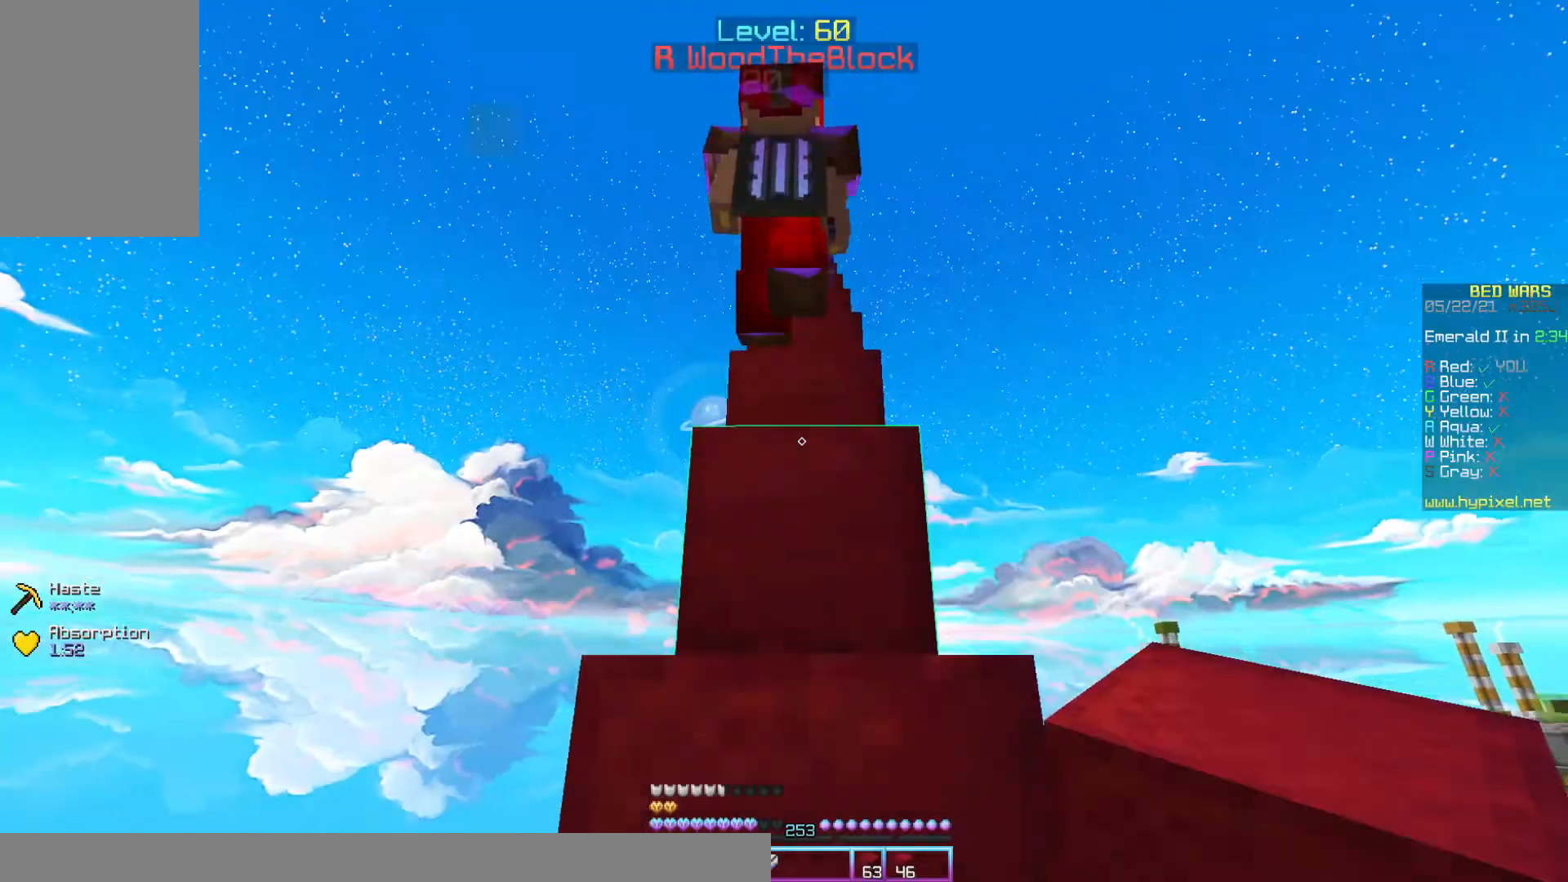
{"keys": ["space", "w"], "mouse": [], "events": []}
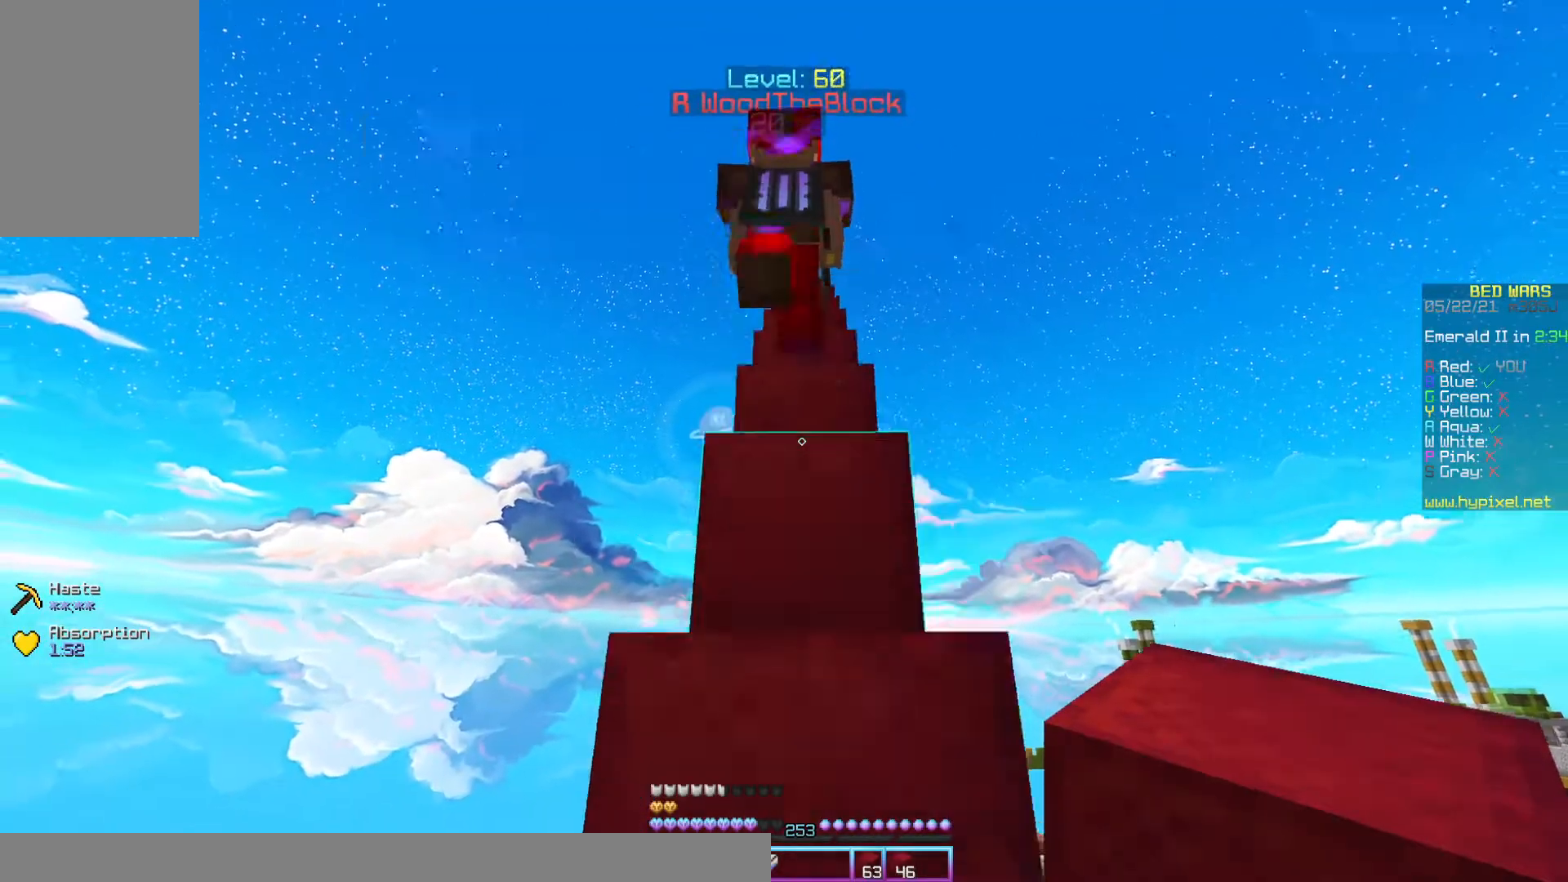
{"keys": ["space", "w"], "mouse": [], "events": []}
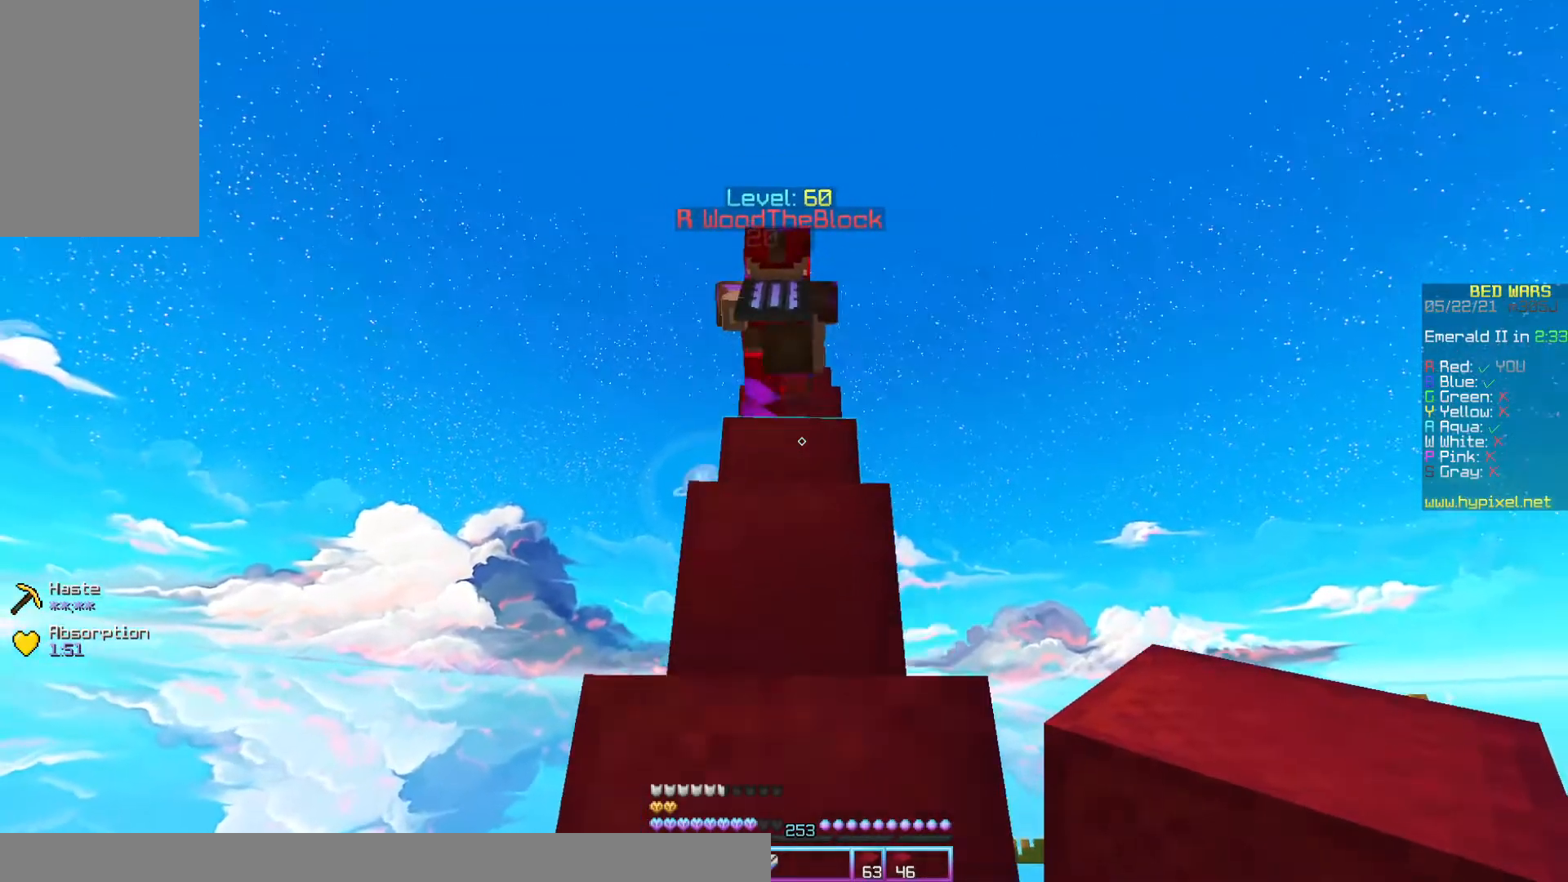
{"keys": ["space", "w"], "mouse": [], "events": []}
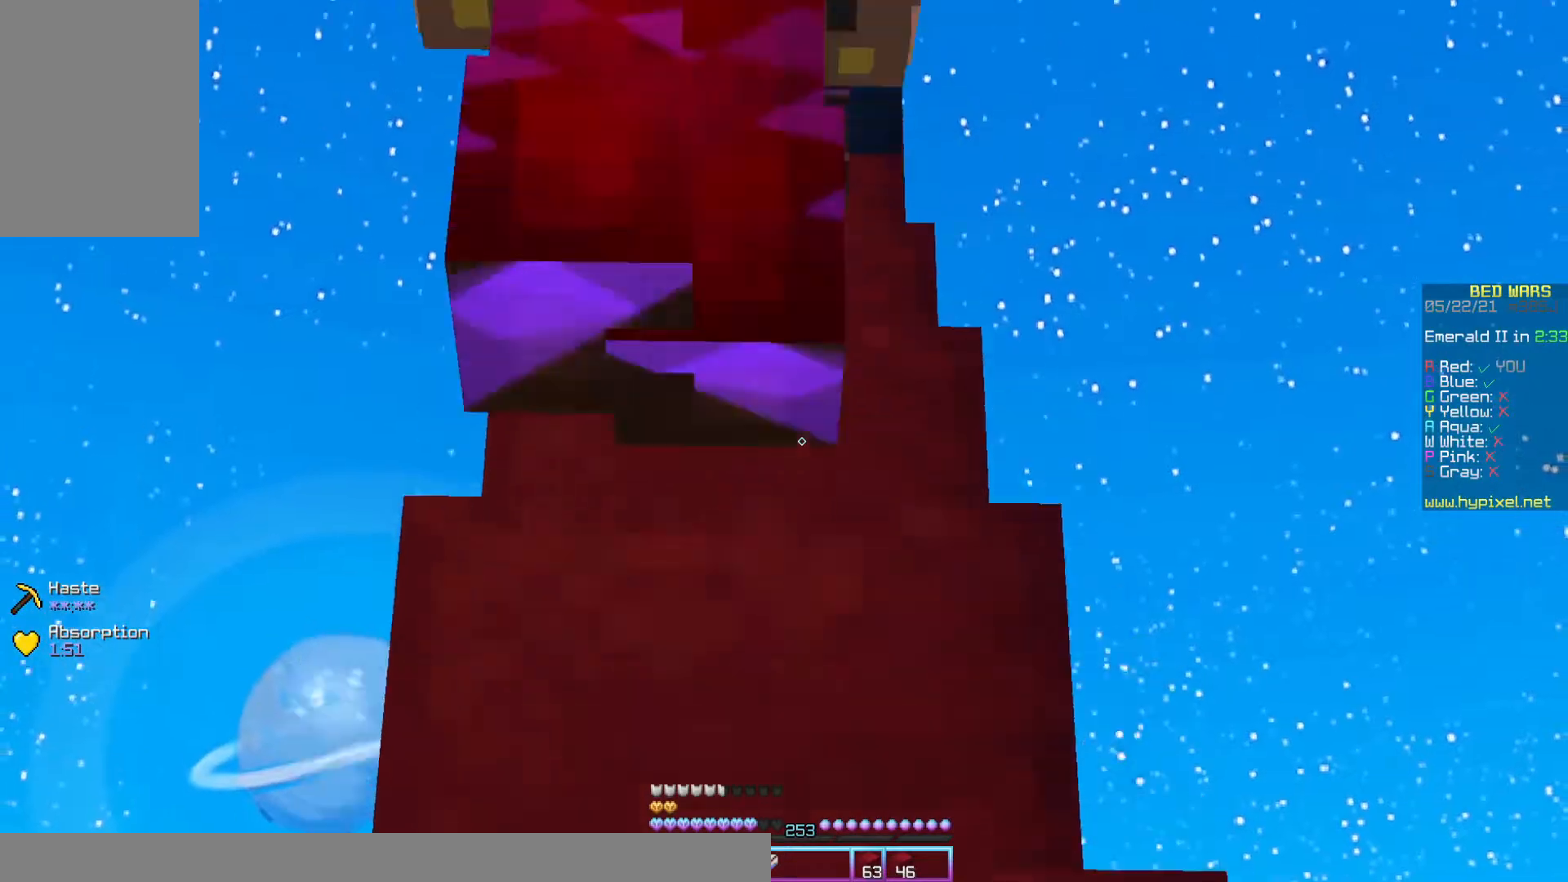
{"keys": ["space", "w"], "mouse": [], "events": []}
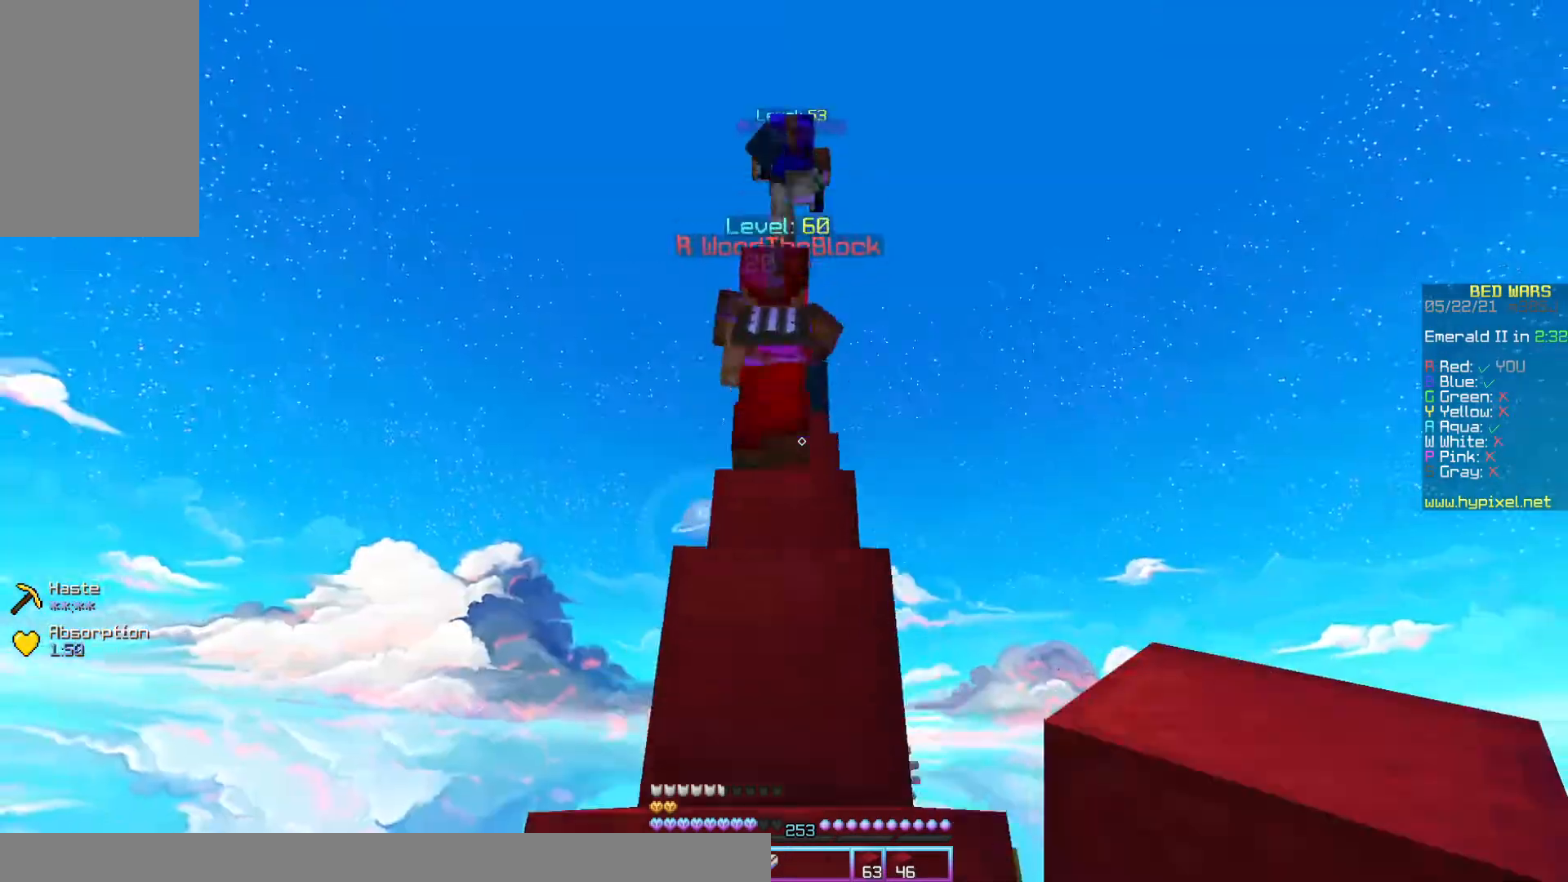
{"keys": ["w"], "mouse": ["left"], "events": [[100, "a", "down"], [167, "space", "up"], [267, "a", "up"], [267, "space", "down"], [300, "mouse_left", "down"], [467, "space", "up"]]}
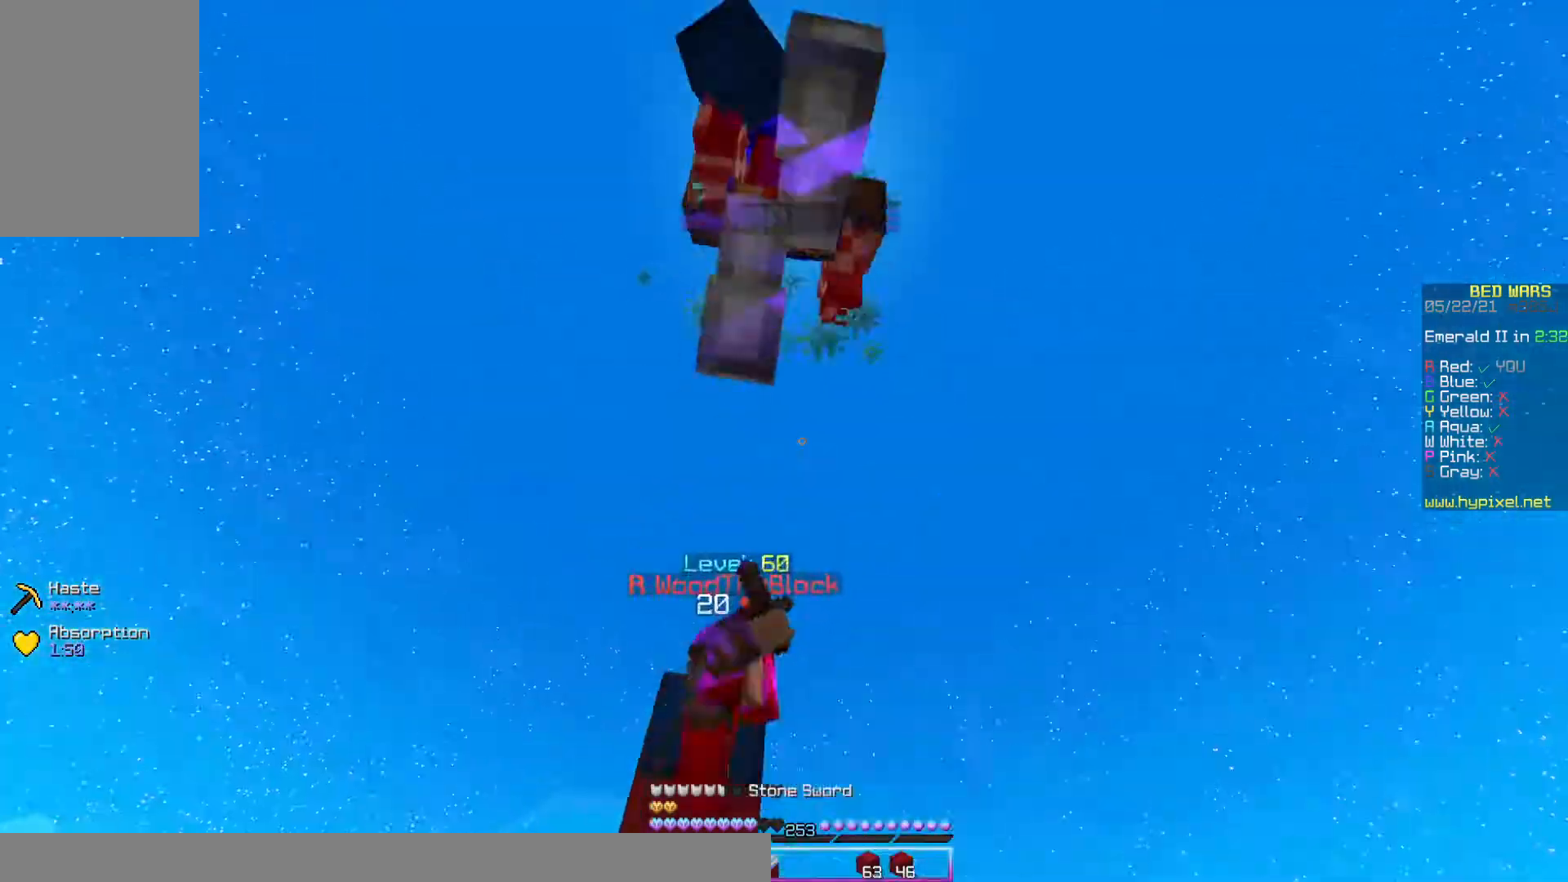
{"keys": ["w"], "mouse": ["left"], "events": [[67, "a", "down"], [200, "w", "up"], [267, "d", "down"], [300, "a", "up"], [333, "w", "down"], [367, "mouse_left", "up"], [500, "d", "up"], [500, "mouse_left", "down"]]}
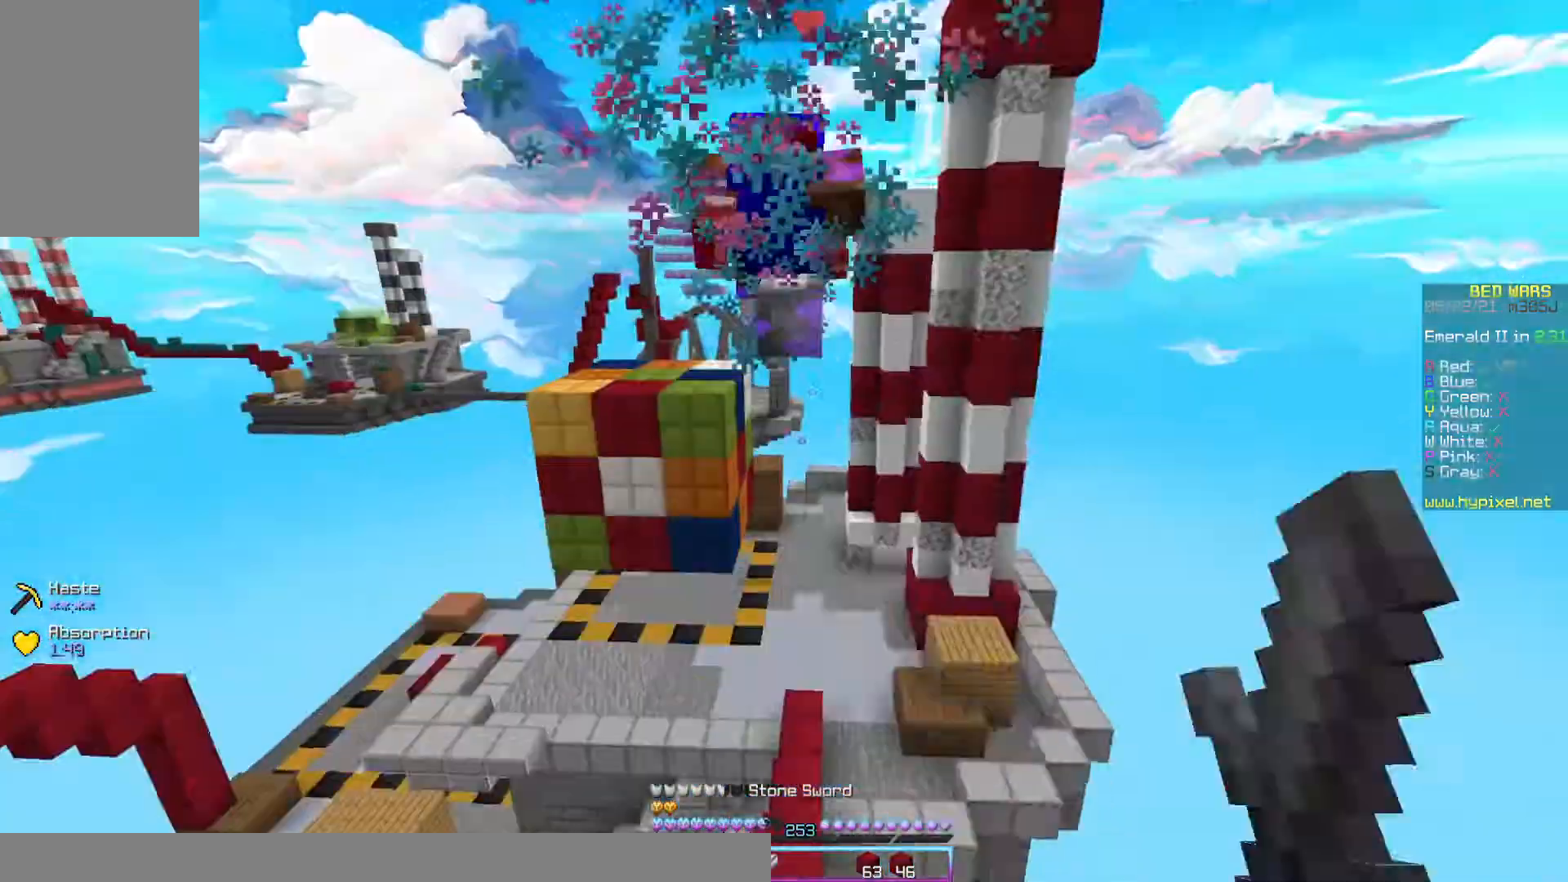
{"keys": ["w"], "mouse": [], "events": [[67, "mouse_left", "up"], [133, "mouse_left", "down"], [233, "mouse_left", "up"], [333, "mouse_left", "down"], [367, "space", "down"], [433, "space", "up"], [467, "mouse_left", "up"]]}
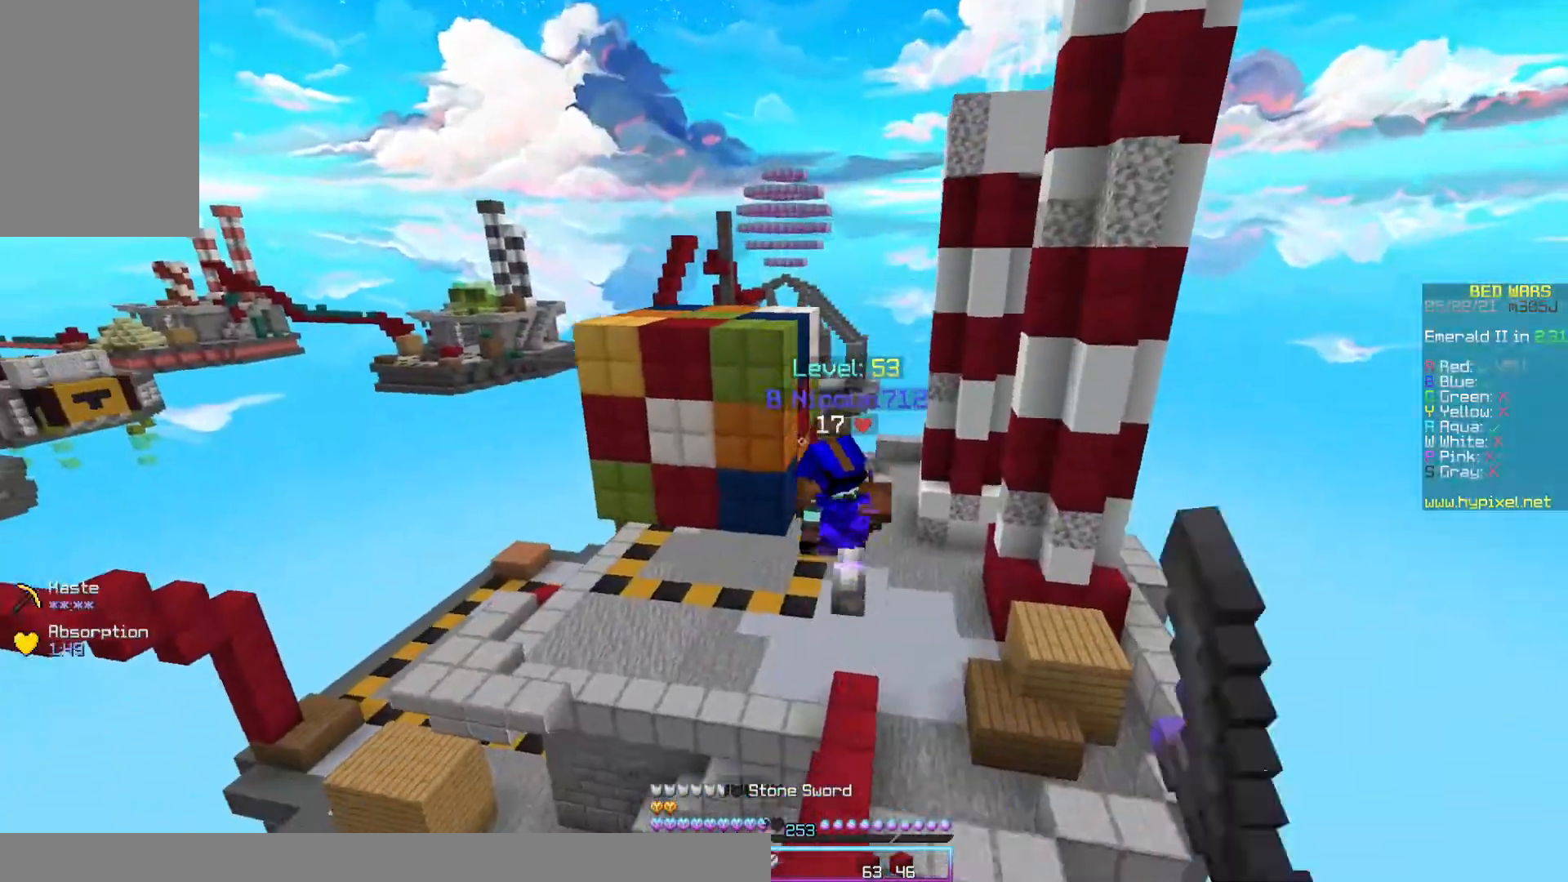
{"keys": ["w"], "mouse": [], "events": []}
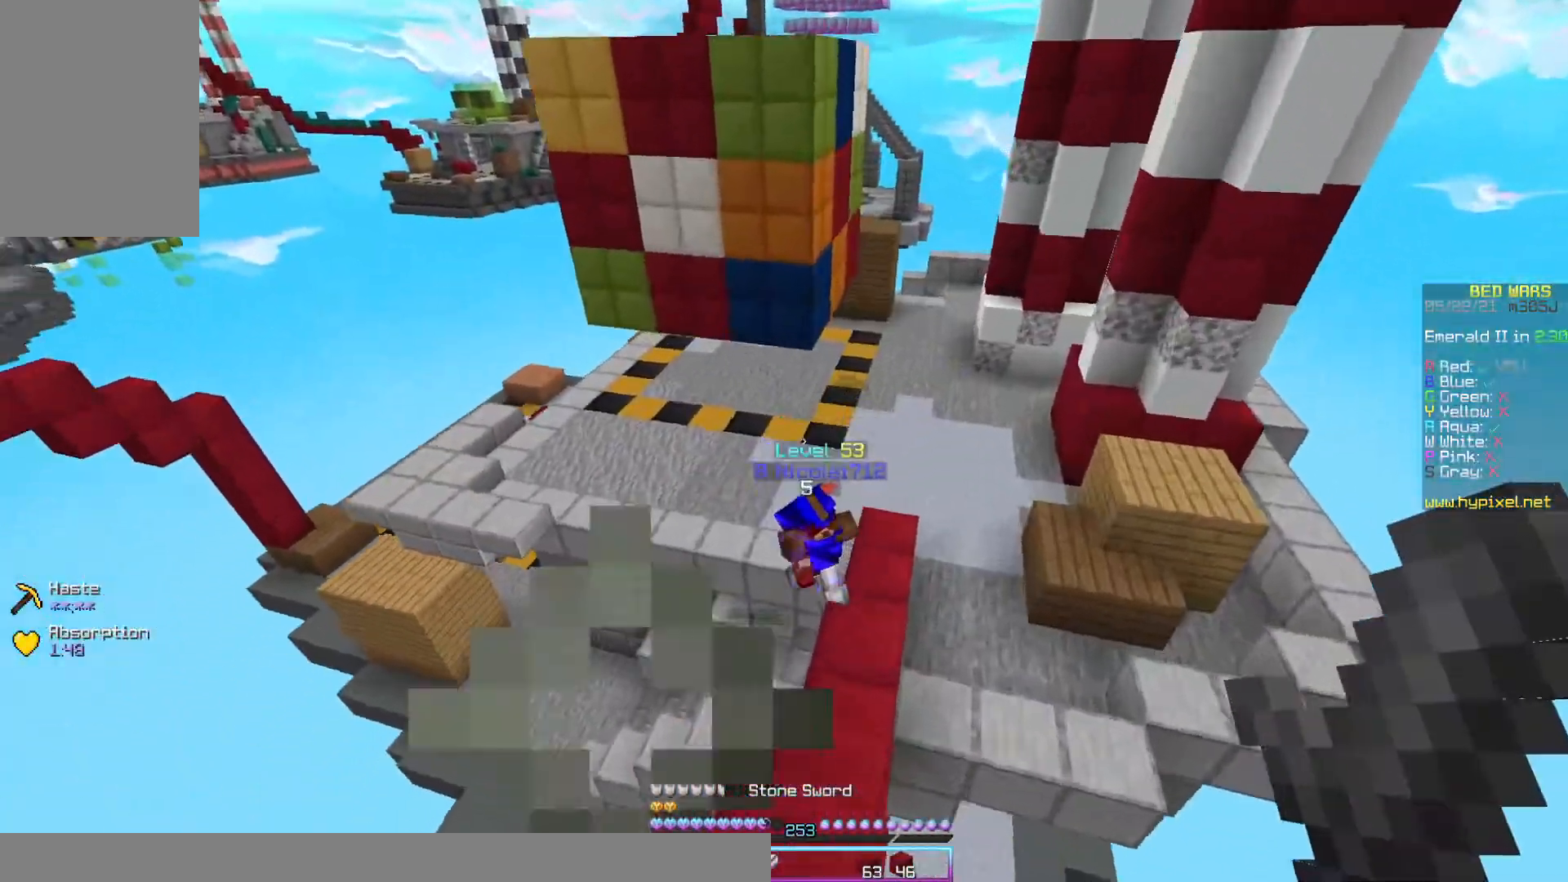
{"keys": ["w"], "mouse": [], "events": []}
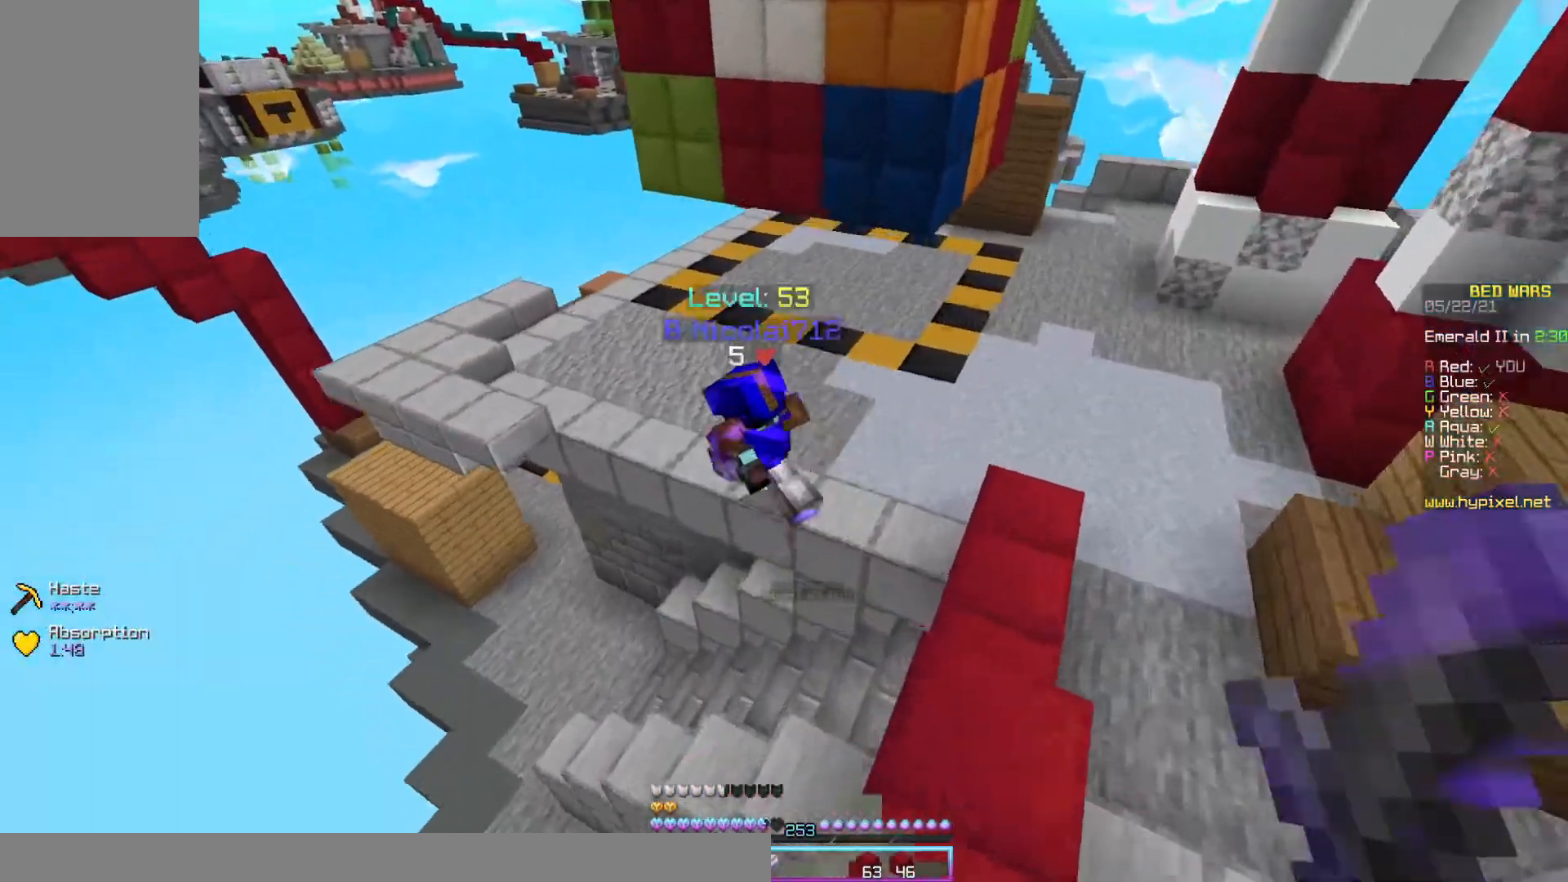
{"keys": ["space", "w"], "mouse": [], "events": [[67, "space", "down"]]}